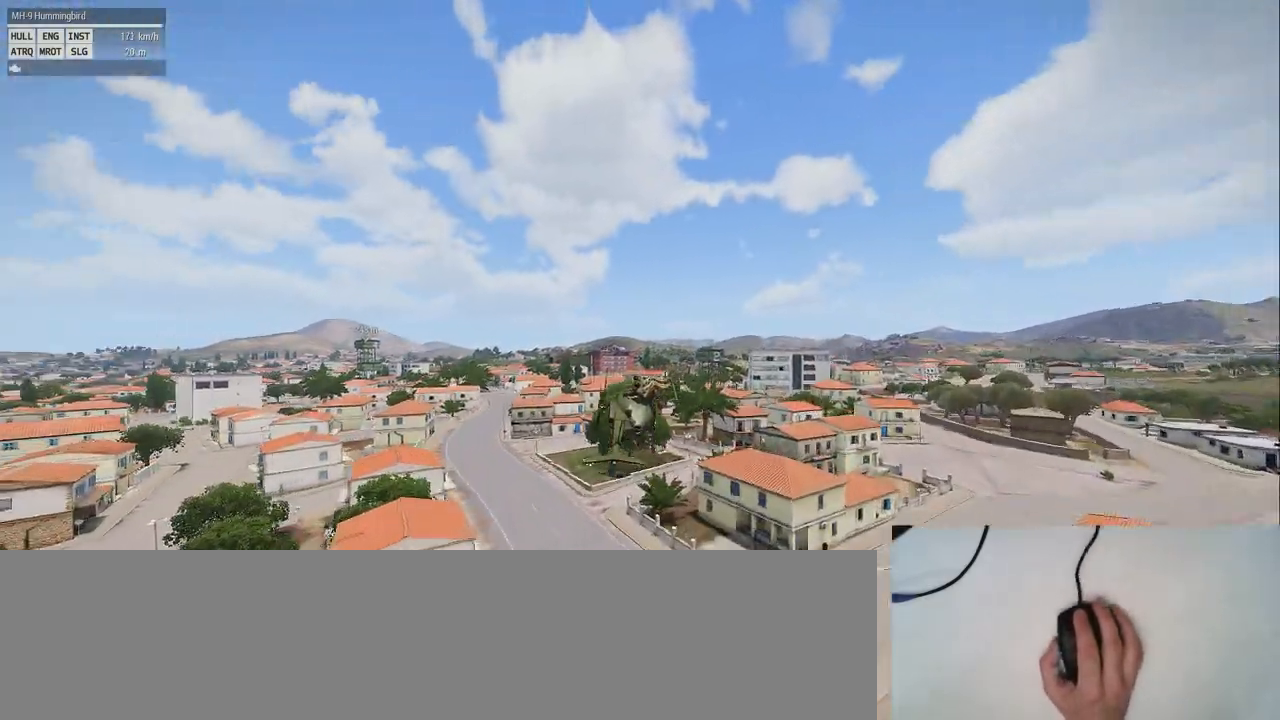
Gameplay with keyboard and mouse; each line is a JSON object with the keys and mouse buttons held at the frame after it. "events" lists presses ("down") and releases ("up") of "0", "1", "2", "3", "4", "5", "6", "7", "8", "9", "a", "alt_l", "alt_r", "b", "c", "caps_lock", "ctrl_l", "ctrl_r", "d", "down", "e", "f", "g", "h", "i", "j", "k", "l", "left", "m", "n", "o", "p", "q", "r", "return", "right", "s", "shift_l", "shift_r", "space", "super", "t", "tab", "u", "up", "v", "w", "x", "y", "z", "mouse_left", "mouse_wheel" and "mouse_right" between this image and that frame as [ms after this image, input, new state], when the widget could be followed in between. "mouse_left", "mouse_wheel", "mouse_right" = the "left", "wheel", "right" buttons of the "mouse" list. No other keys are recorded. "wheel" means that the mouse wheel is clicked or scrolled. Mouse movement is not recorded.
{"keys": ["s", "z"], "mouse": [], "events": []}
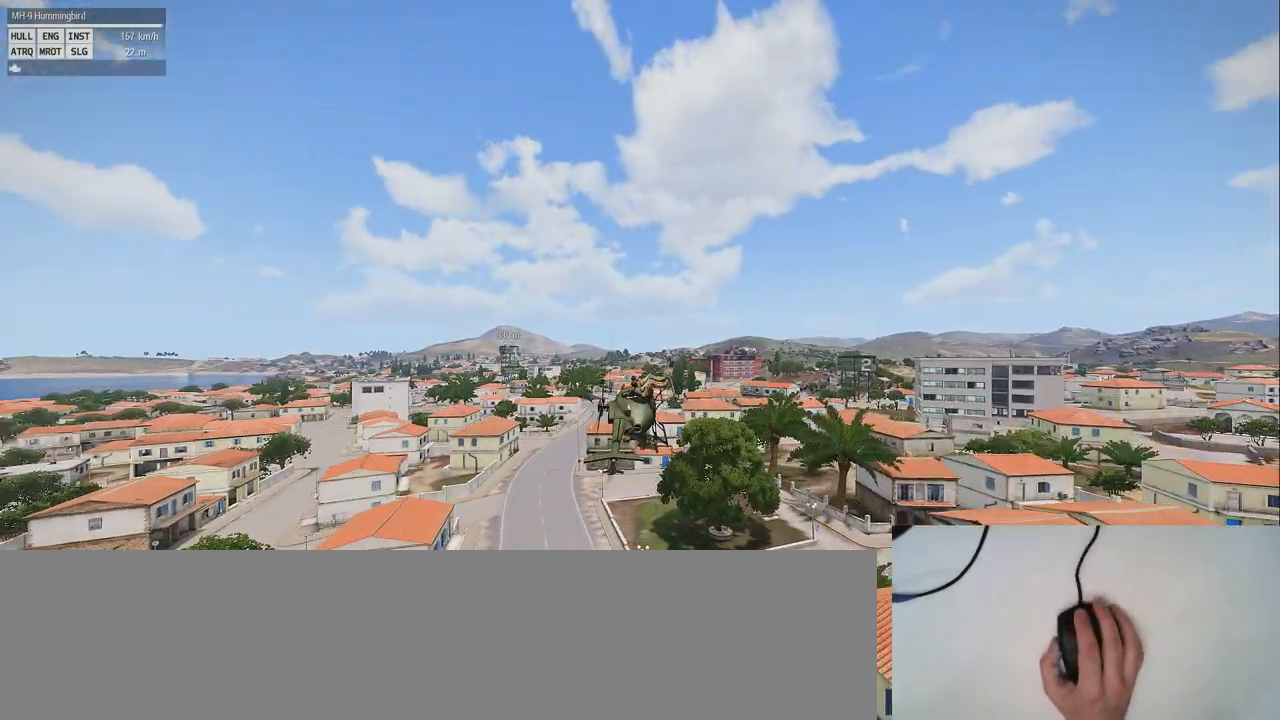
{"keys": ["s", "z"], "mouse": [], "events": []}
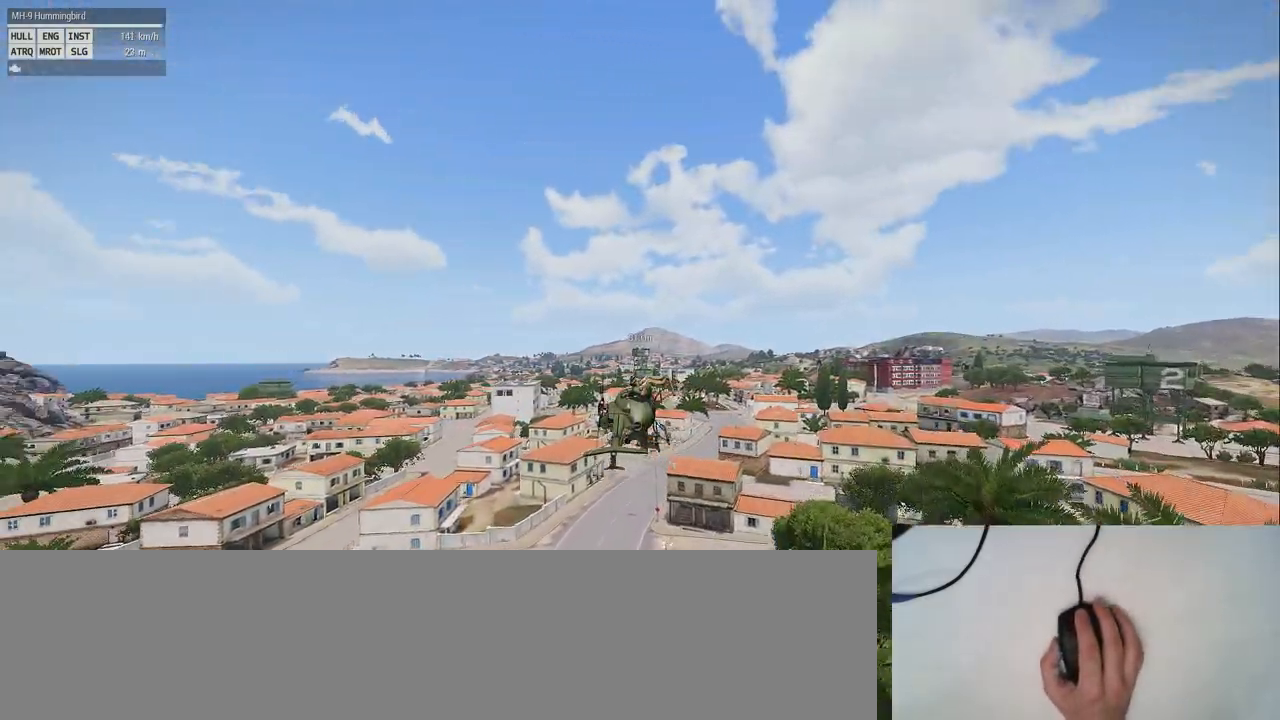
{"keys": ["s", "z"], "mouse": [], "events": []}
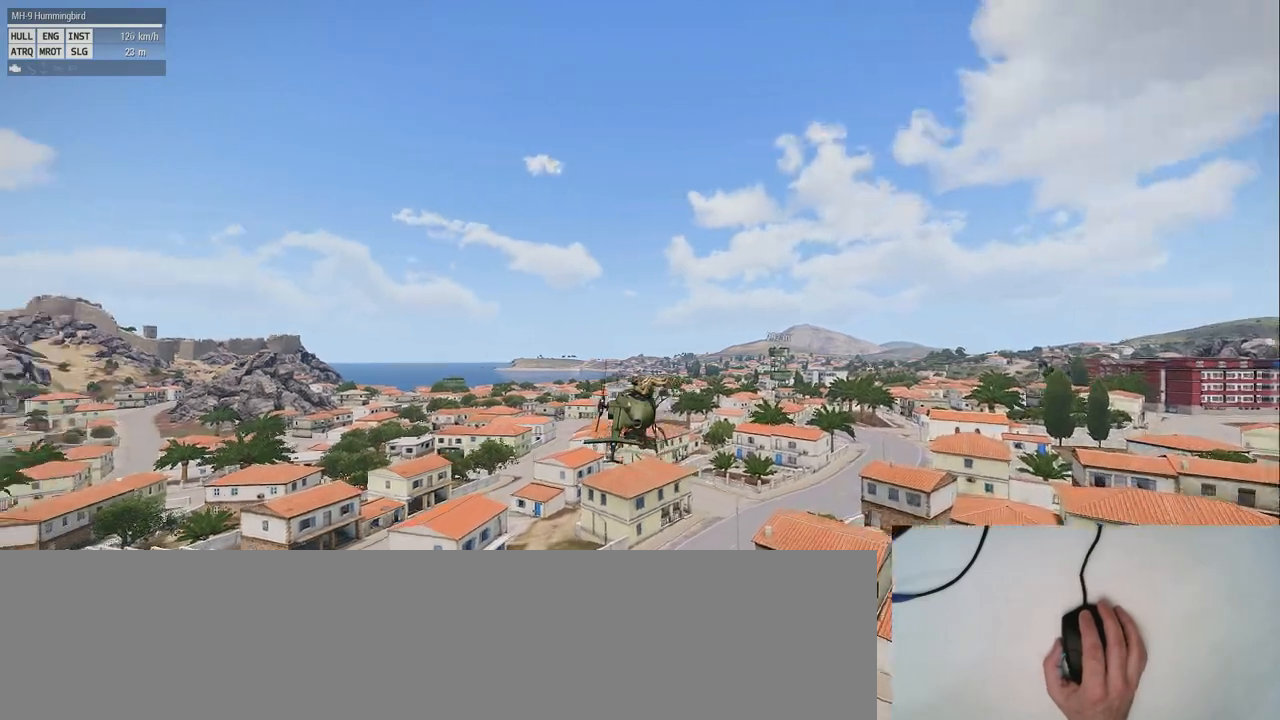
{"keys": ["e", "s", "z"], "mouse": [], "events": [[440, "e", "down"]]}
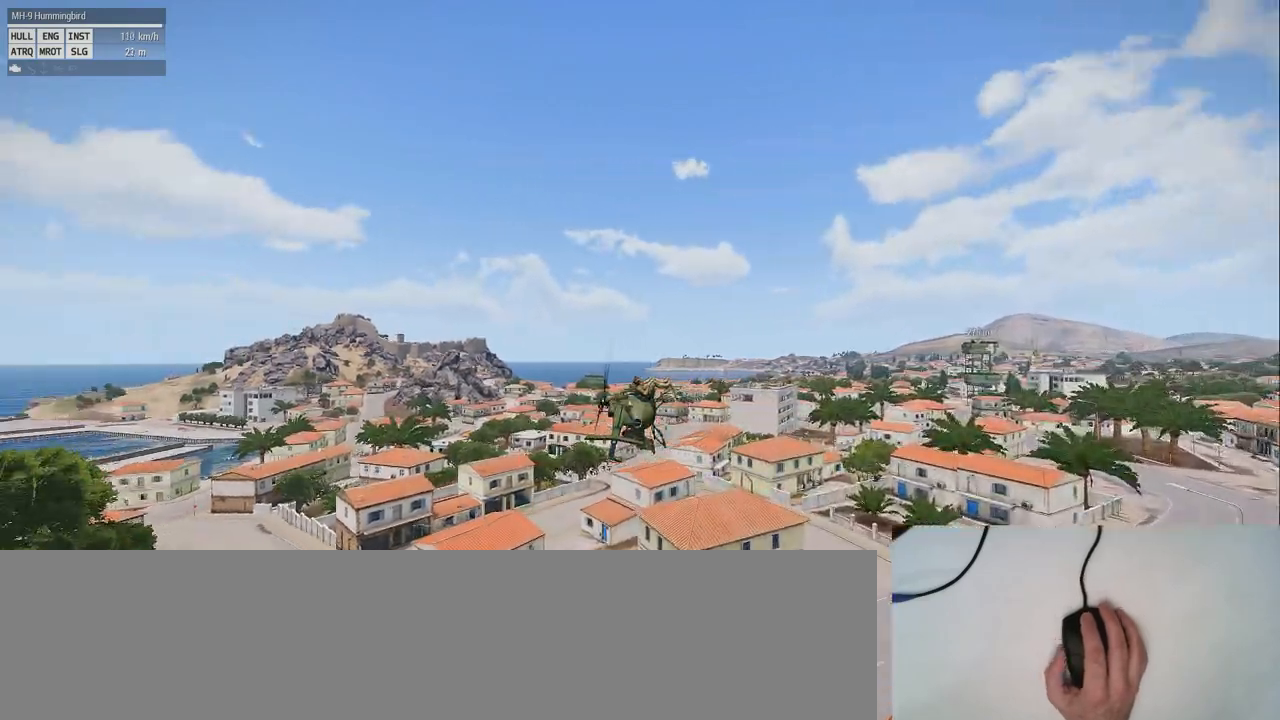
{"keys": ["s", "z"], "mouse": [], "events": [[140, "e", "up"]]}
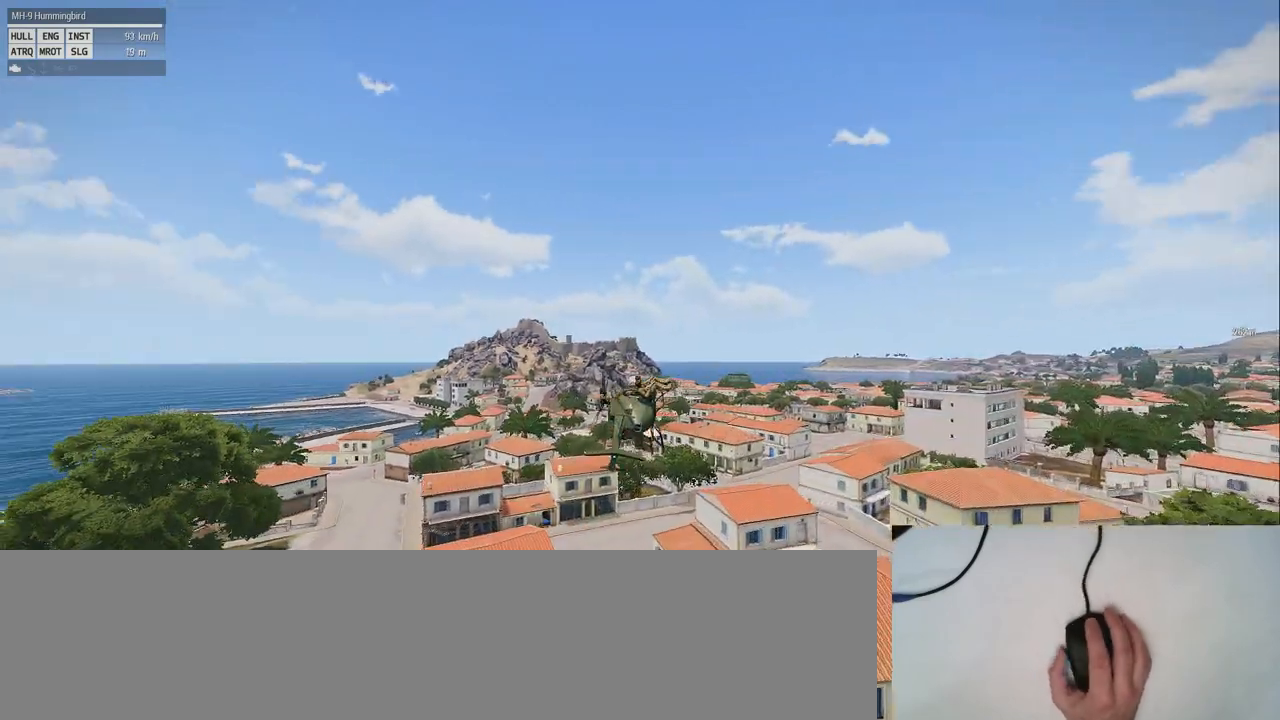
{"keys": ["q", "s", "z"], "mouse": [], "events": [[100, "q", "down"]]}
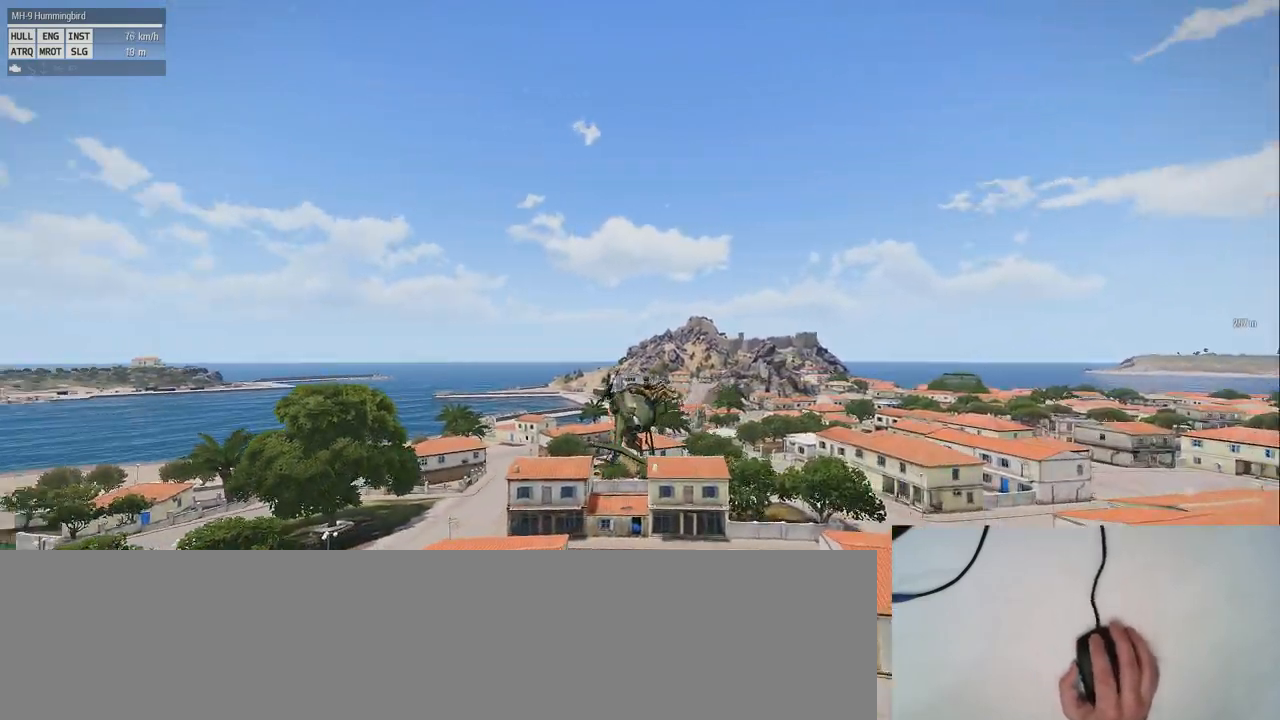
{"keys": ["q", "s", "z"], "mouse": [], "events": []}
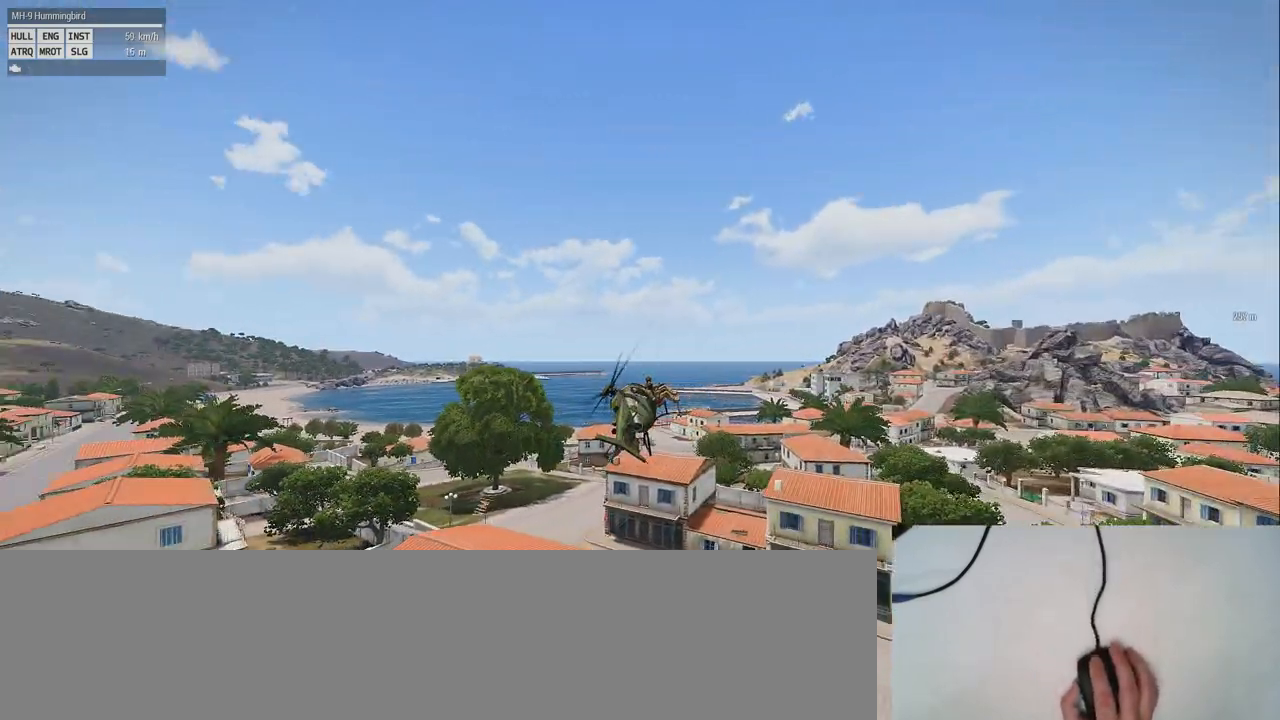
{"keys": ["z"], "mouse": [], "events": [[20, "z", "up"], [240, "q", "up"], [240, "s", "up"], [340, "z", "down"]]}
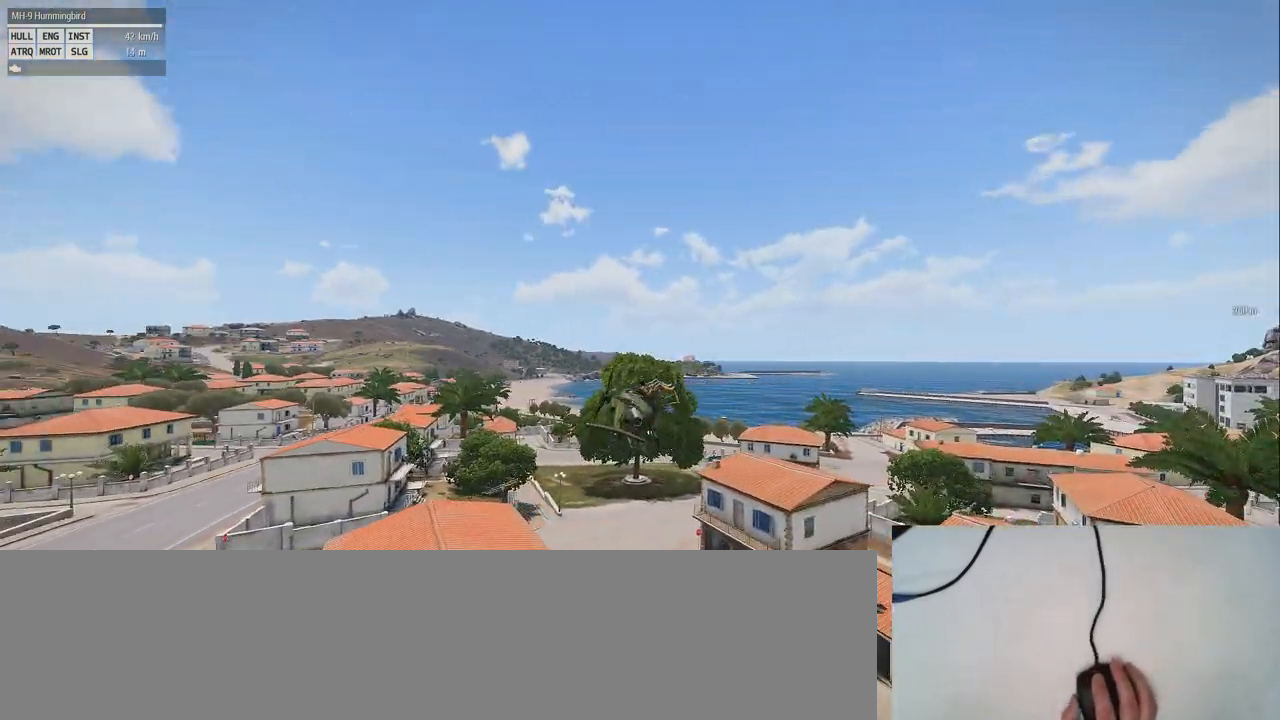
{"keys": [], "mouse": [], "events": [[440, "z", "up"]]}
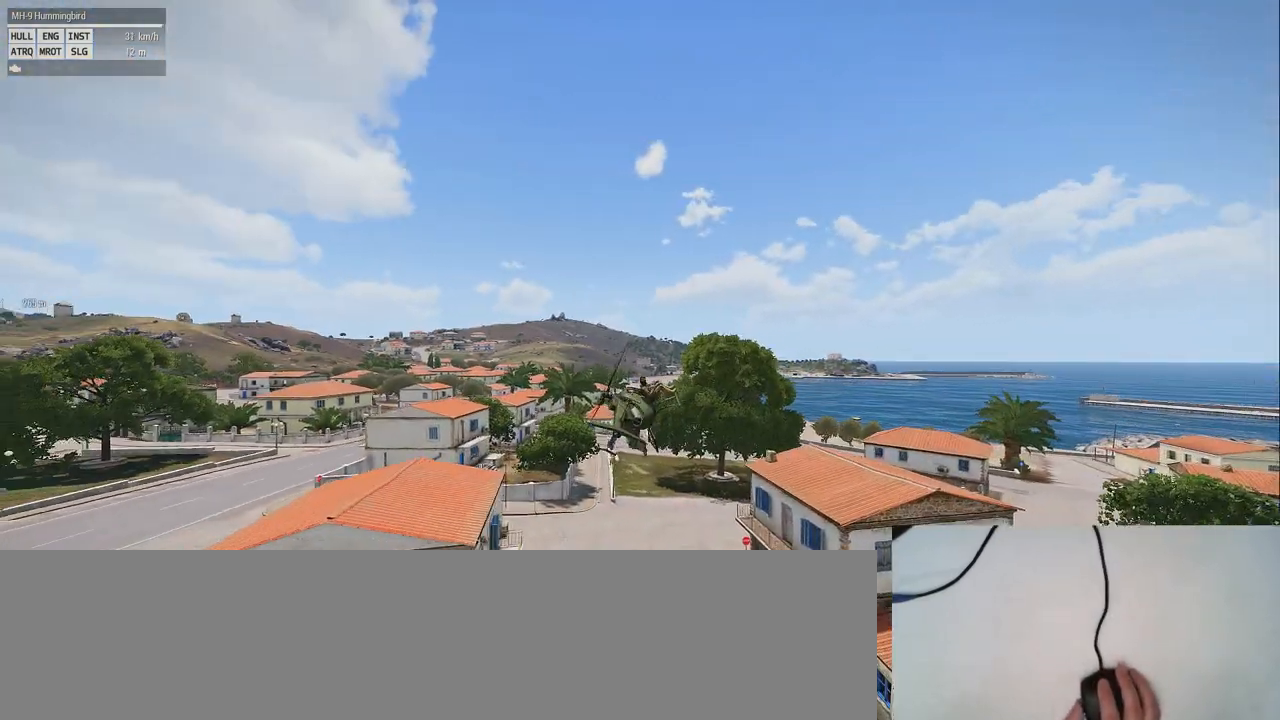
{"keys": [], "mouse": [], "events": []}
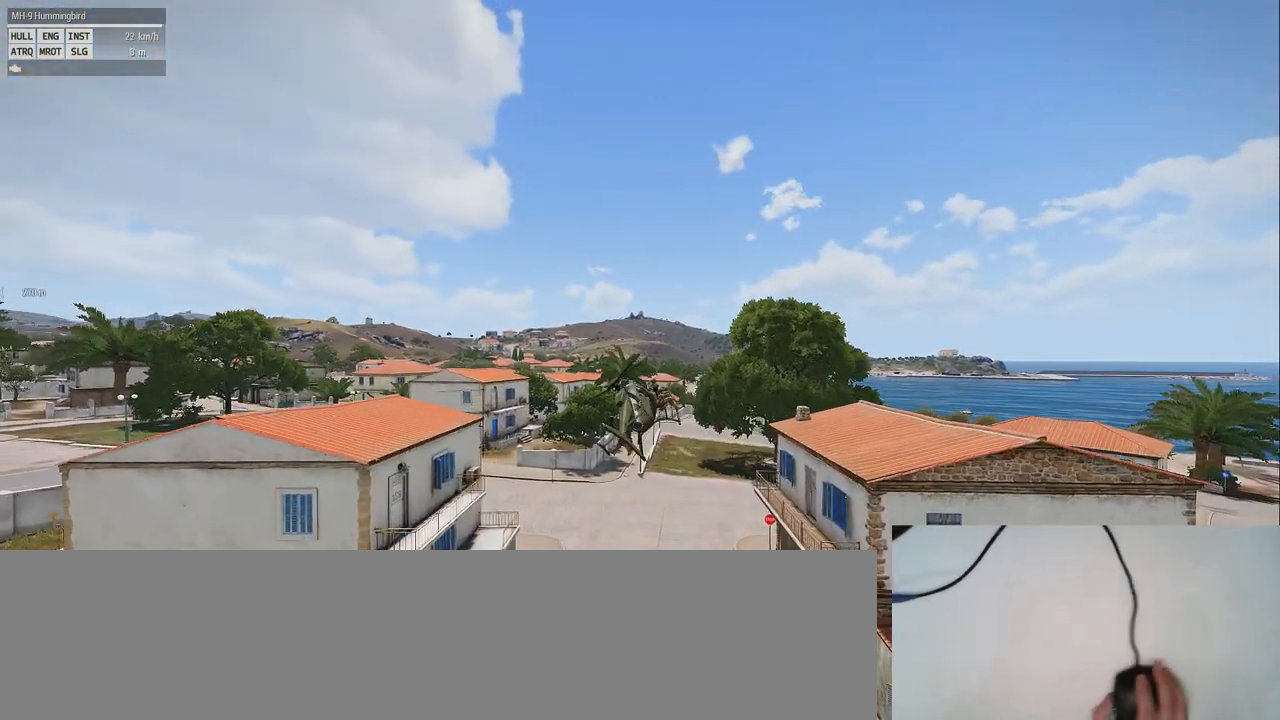
{"keys": ["shift_l"], "mouse": [], "events": [[360, "shift_l", "down"]]}
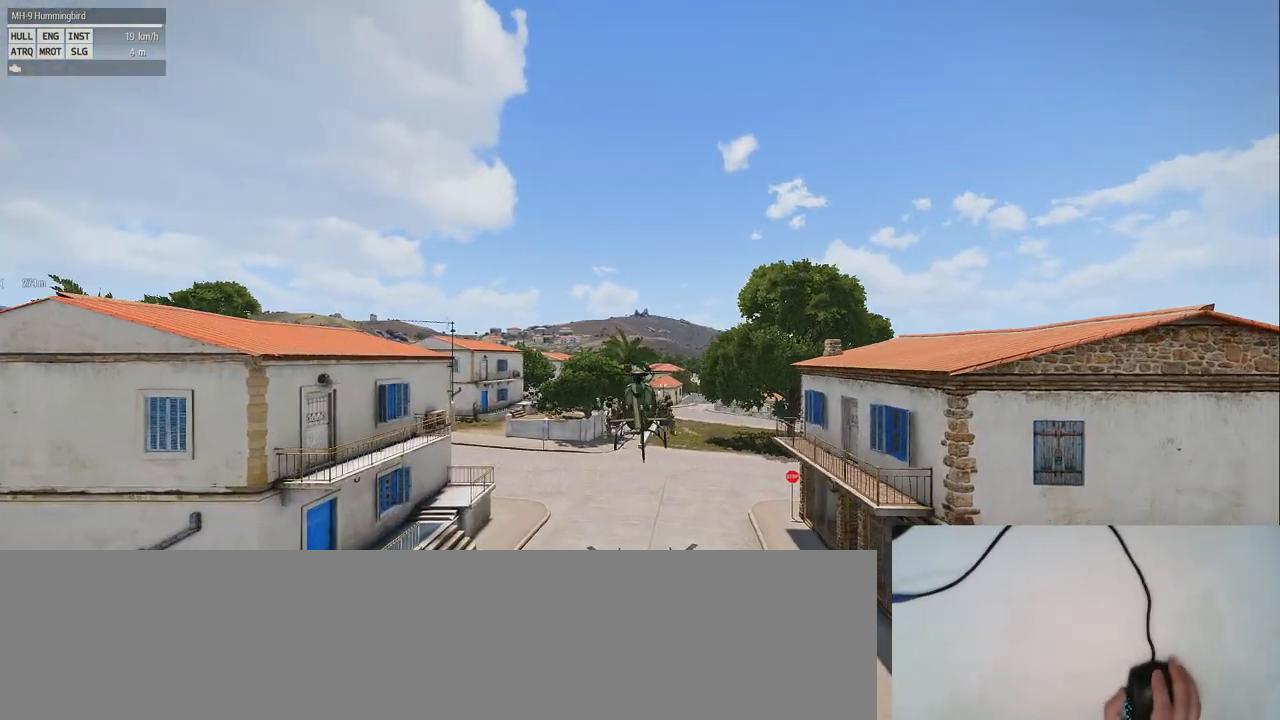
{"keys": ["shift_l"], "mouse": [], "events": []}
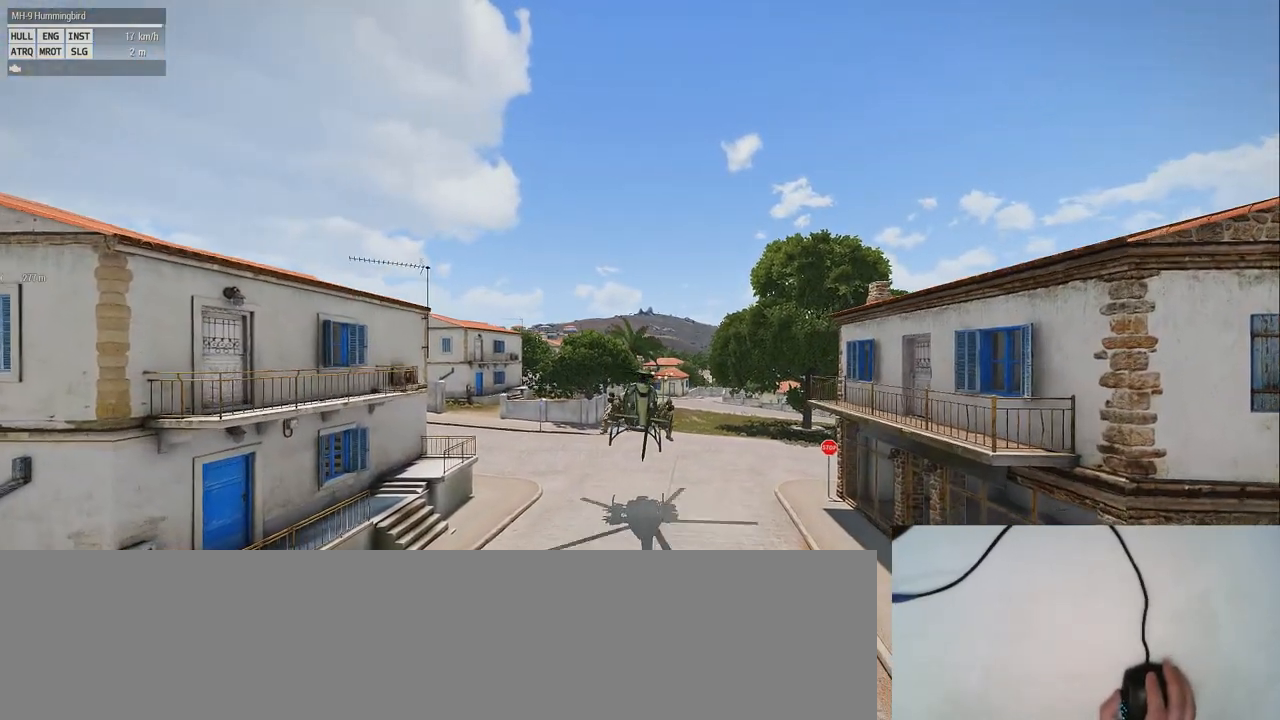
{"keys": ["shift_l"], "mouse": [], "events": []}
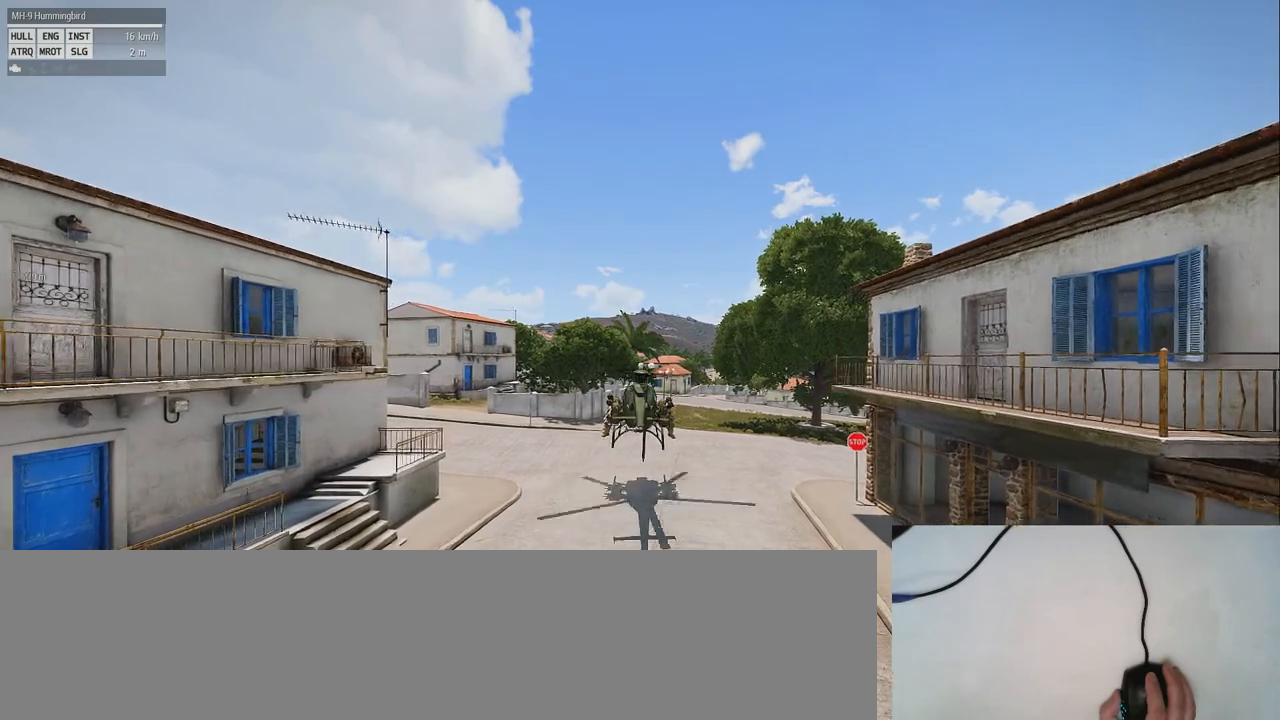
{"keys": ["shift_l"], "mouse": [], "events": [[60, "shift_l", "up"], [440, "shift_l", "down"]]}
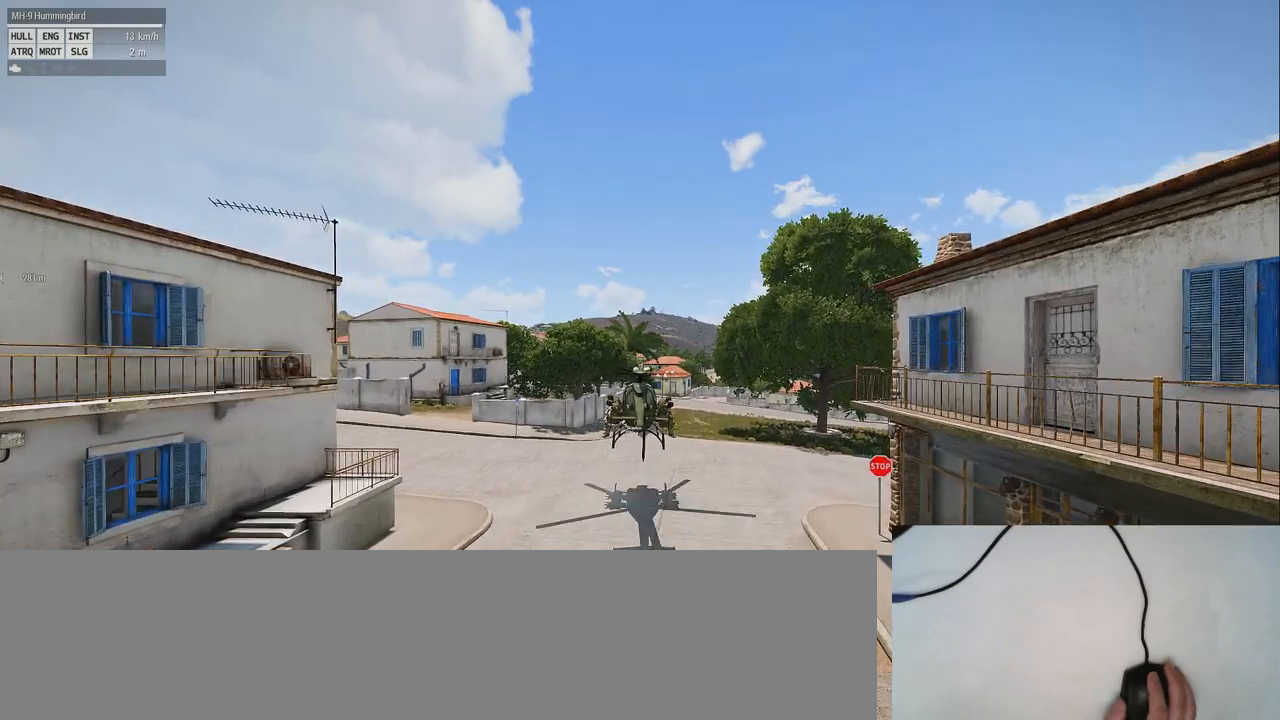
{"keys": ["shift_l"], "mouse": [], "events": []}
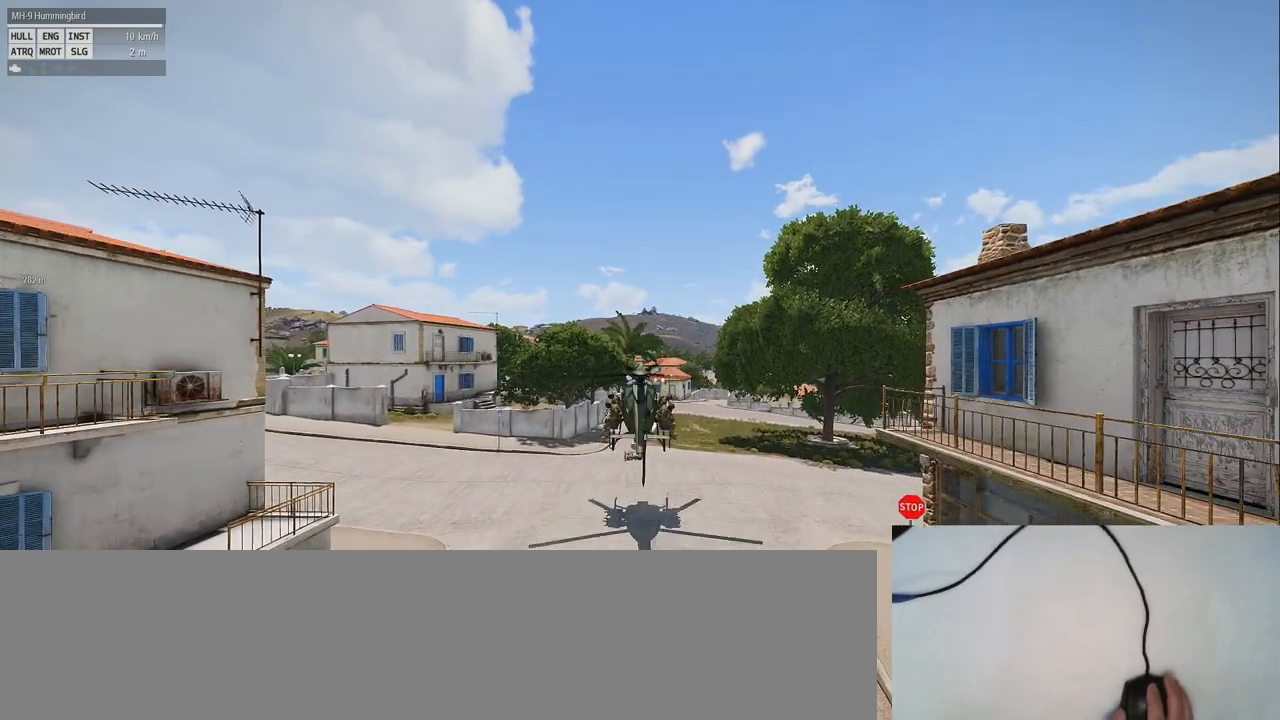
{"keys": ["shift_l"], "mouse": [], "events": []}
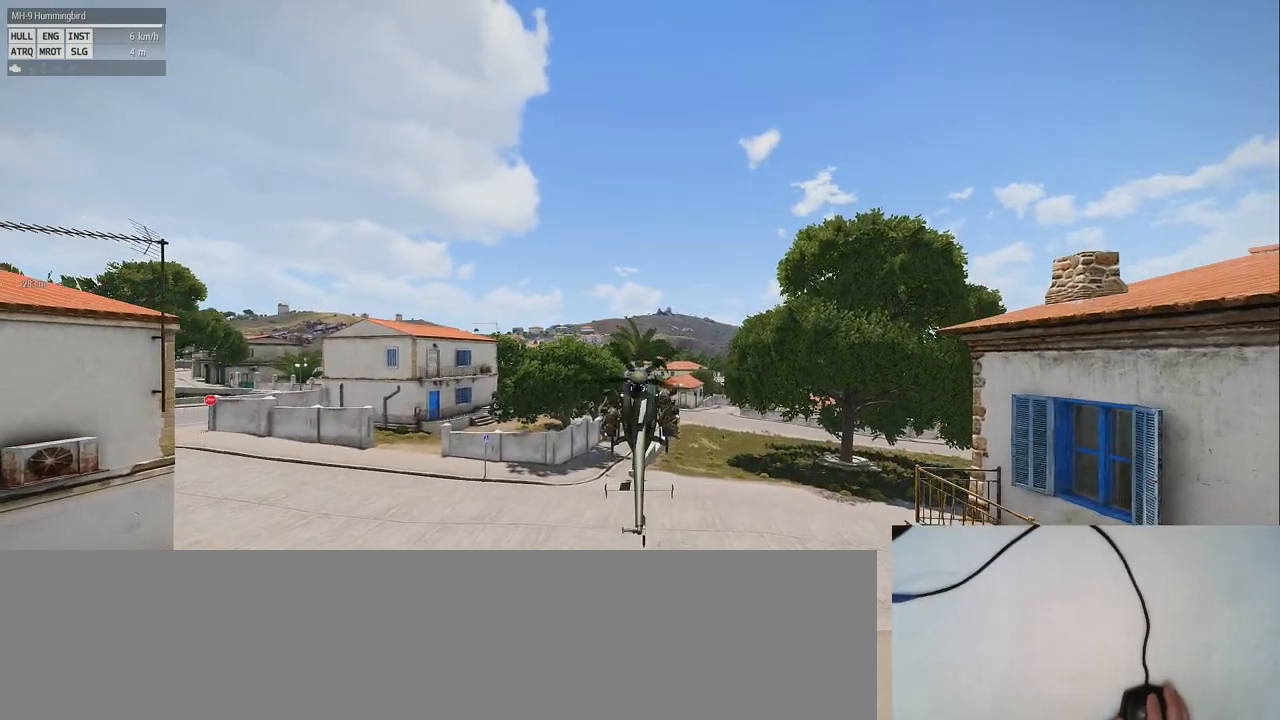
{"keys": ["shift_l"], "mouse": [], "events": []}
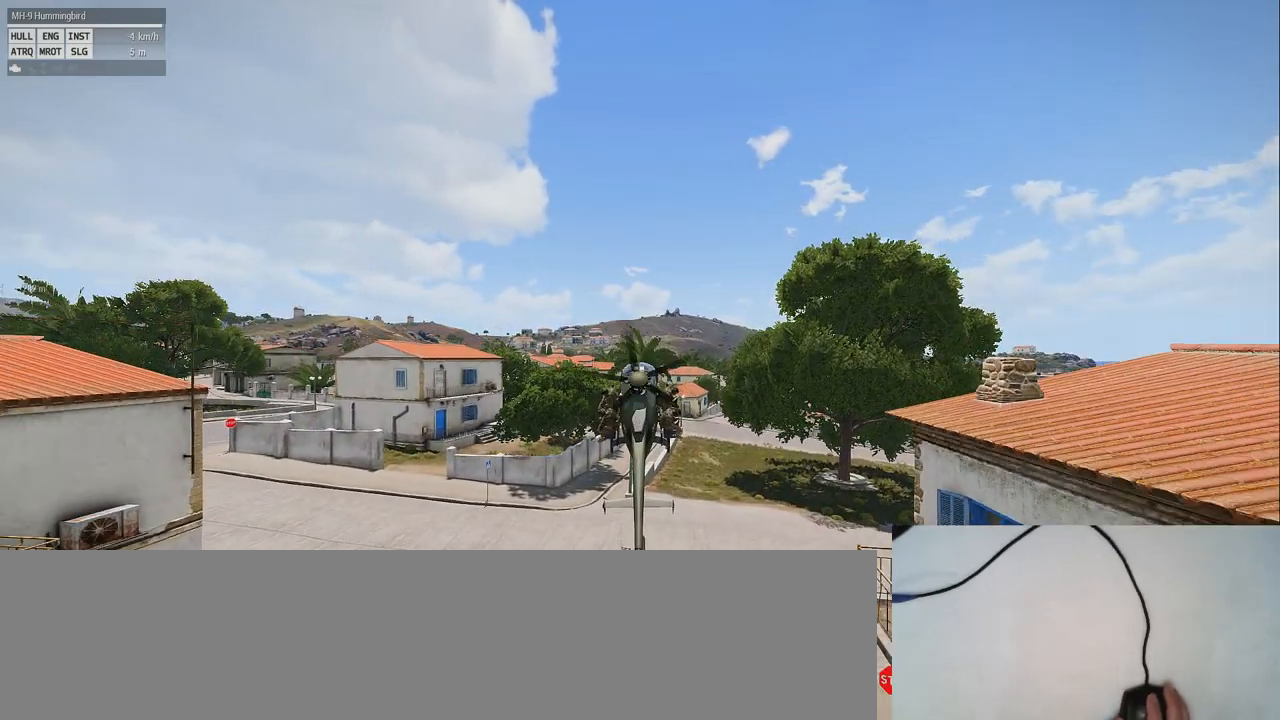
{"keys": ["shift_l"], "mouse": [], "events": []}
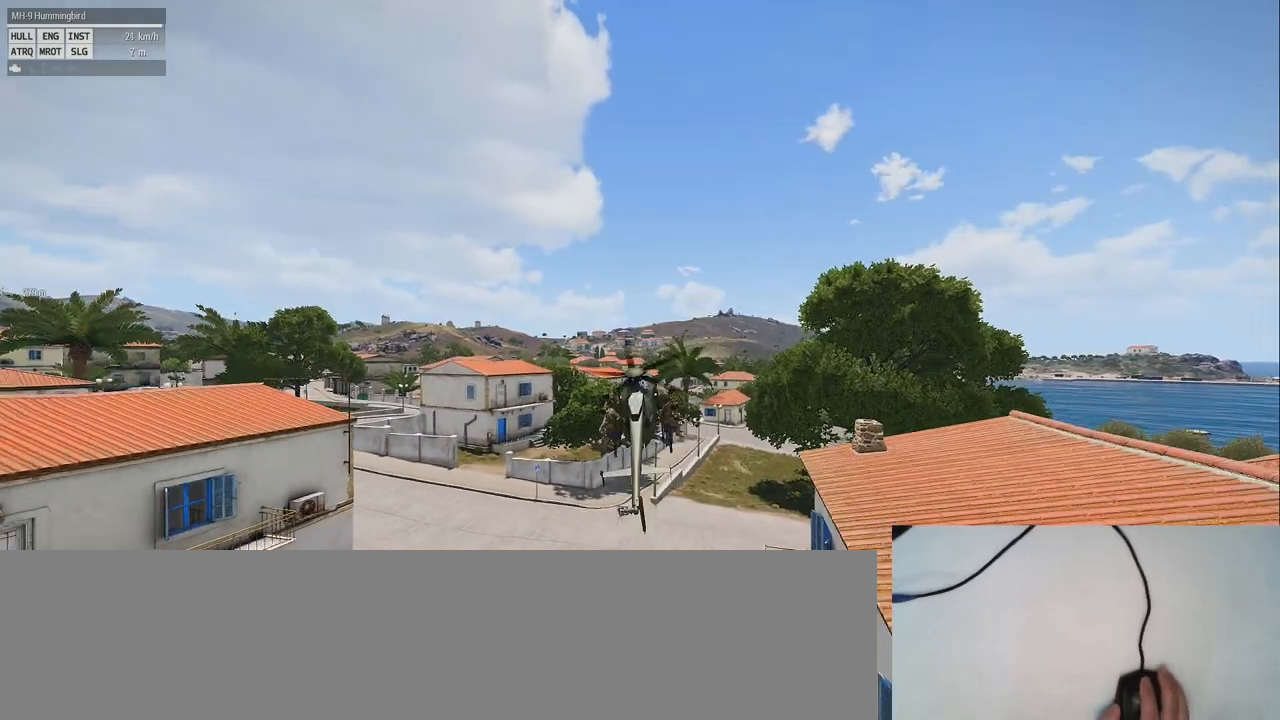
{"keys": ["d", "e", "shift_l"], "mouse": [], "events": [[300, "e", "down"], [380, "d", "down"]]}
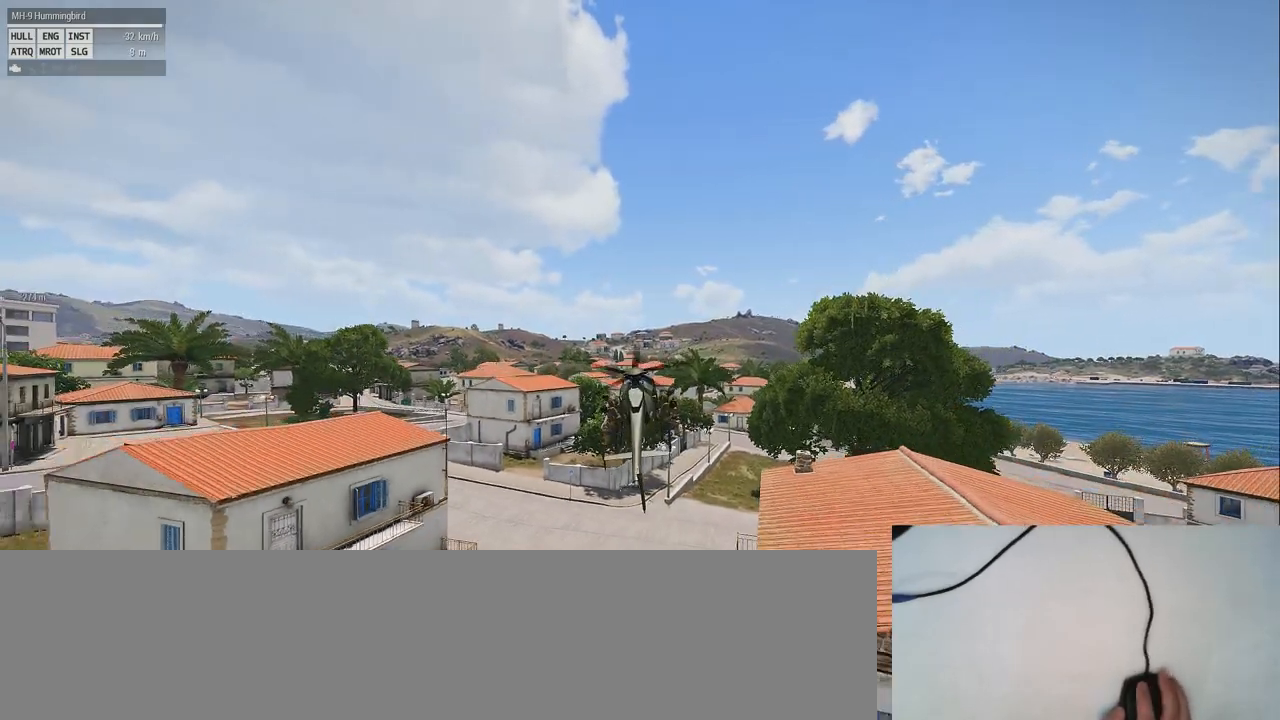
{"keys": ["e", "shift_l"], "mouse": [], "events": [[340, "d", "up"]]}
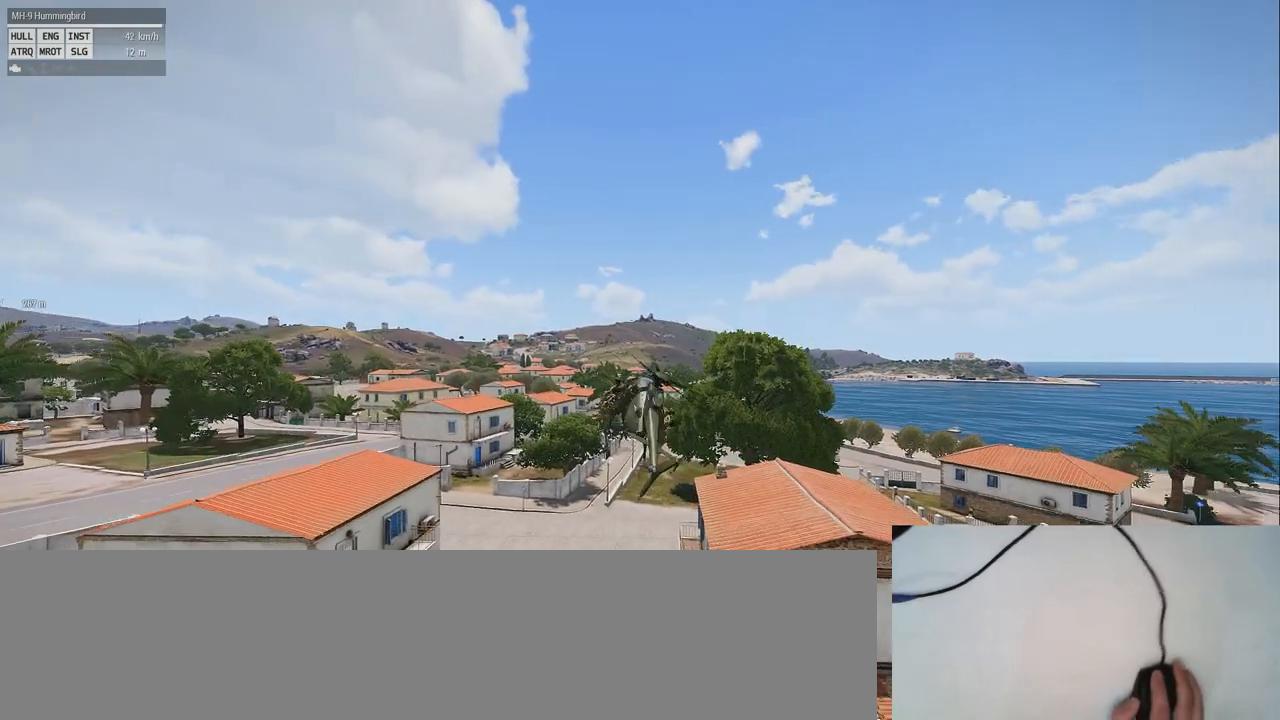
{"keys": ["e", "shift_l"], "mouse": [], "events": []}
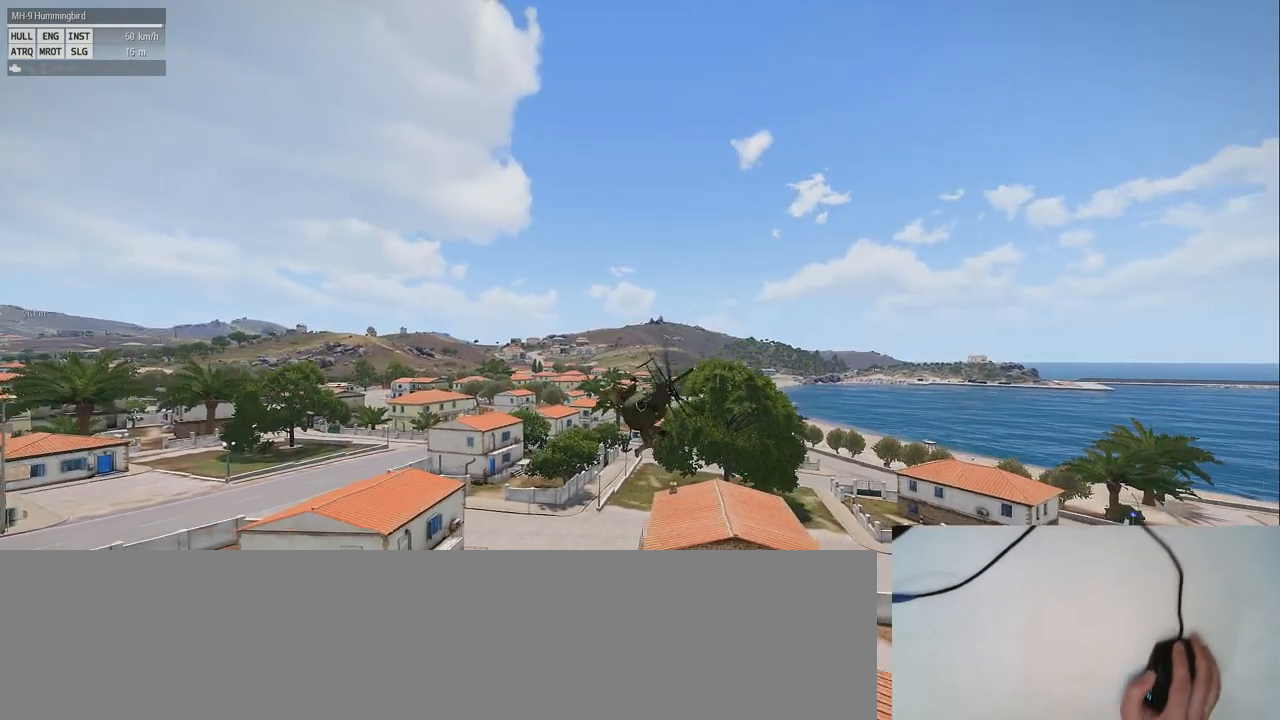
{"keys": ["e", "shift_l"], "mouse": [], "events": []}
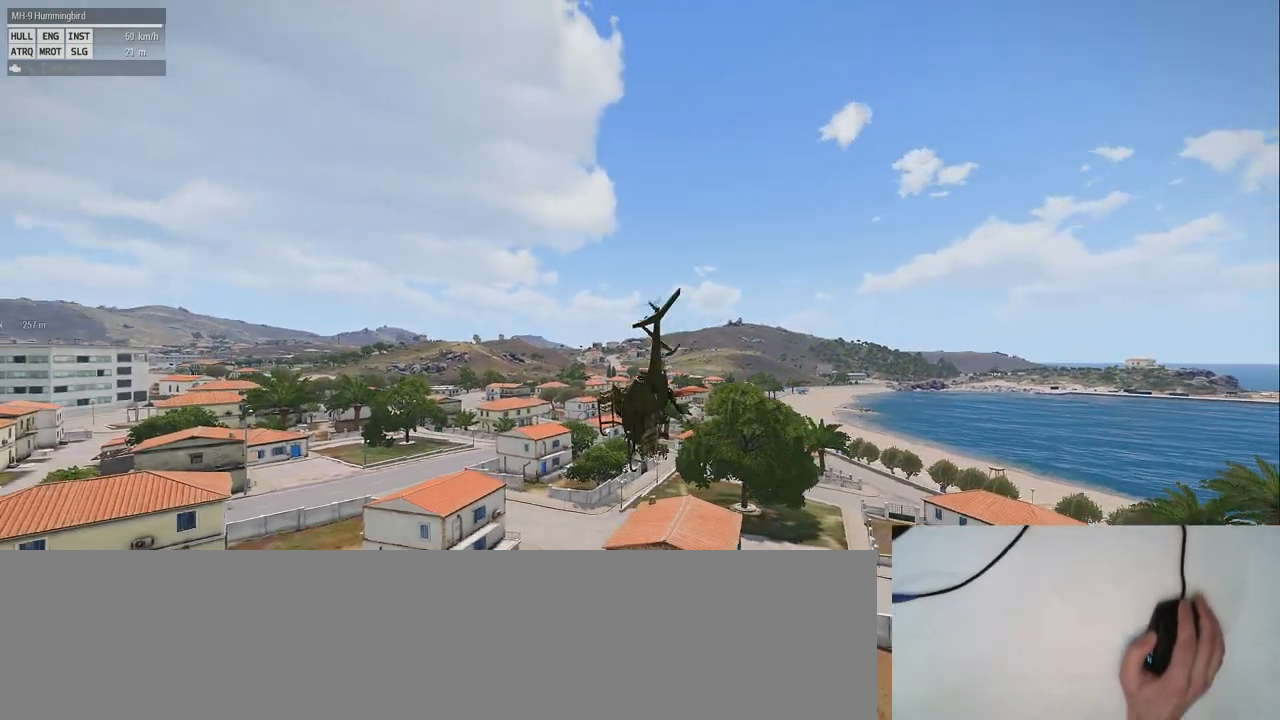
{"keys": ["shift_l"], "mouse": [], "events": [[120, "e", "up"]]}
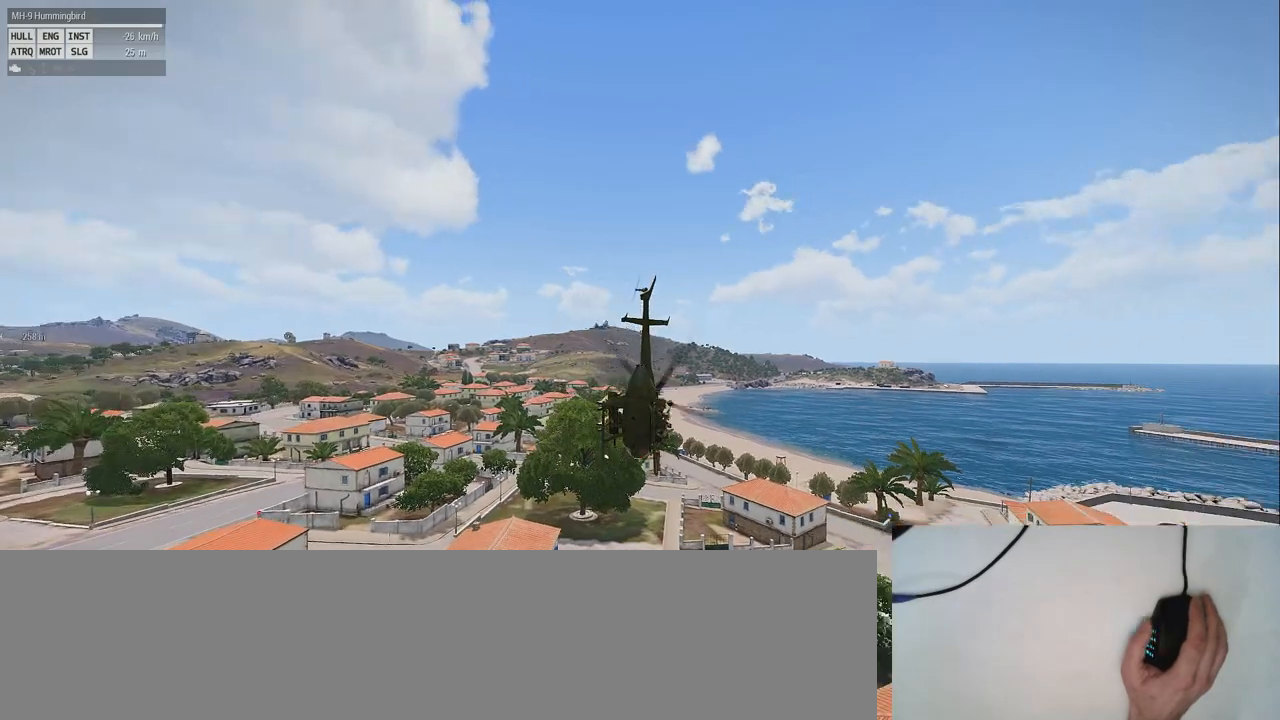
{"keys": ["shift_l"], "mouse": [], "events": []}
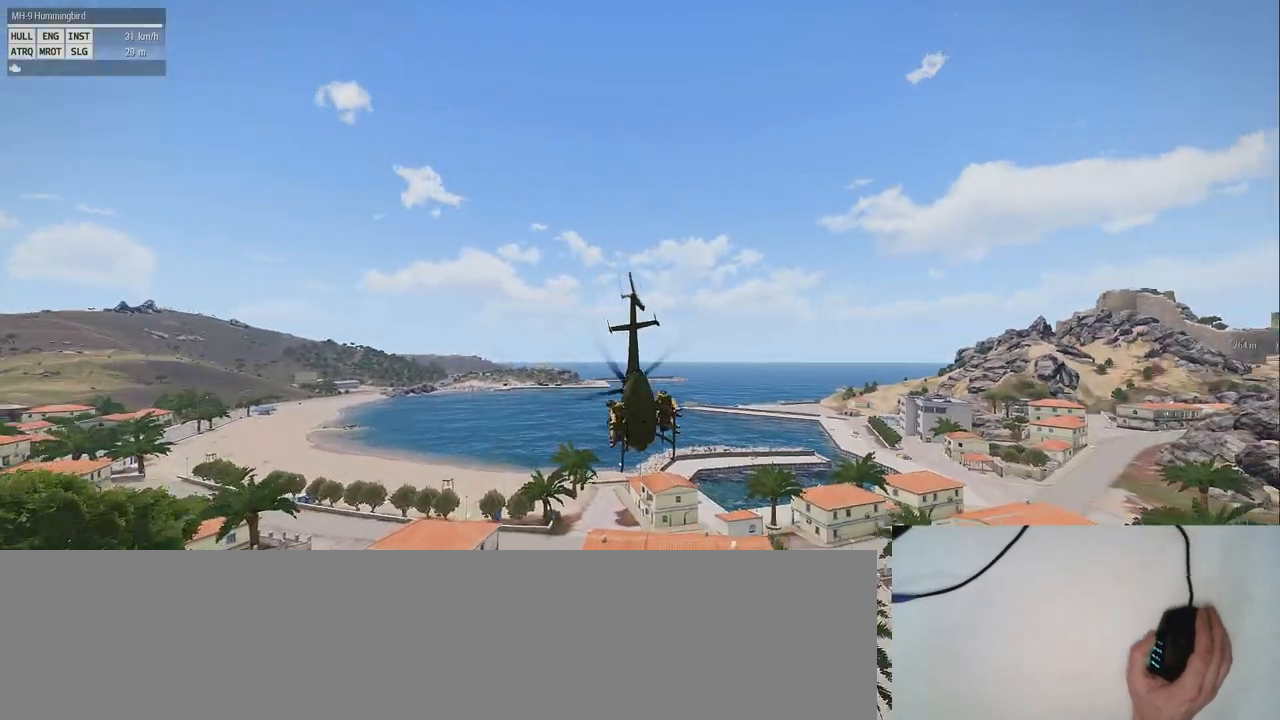
{"keys": ["shift_l"], "mouse": [], "events": []}
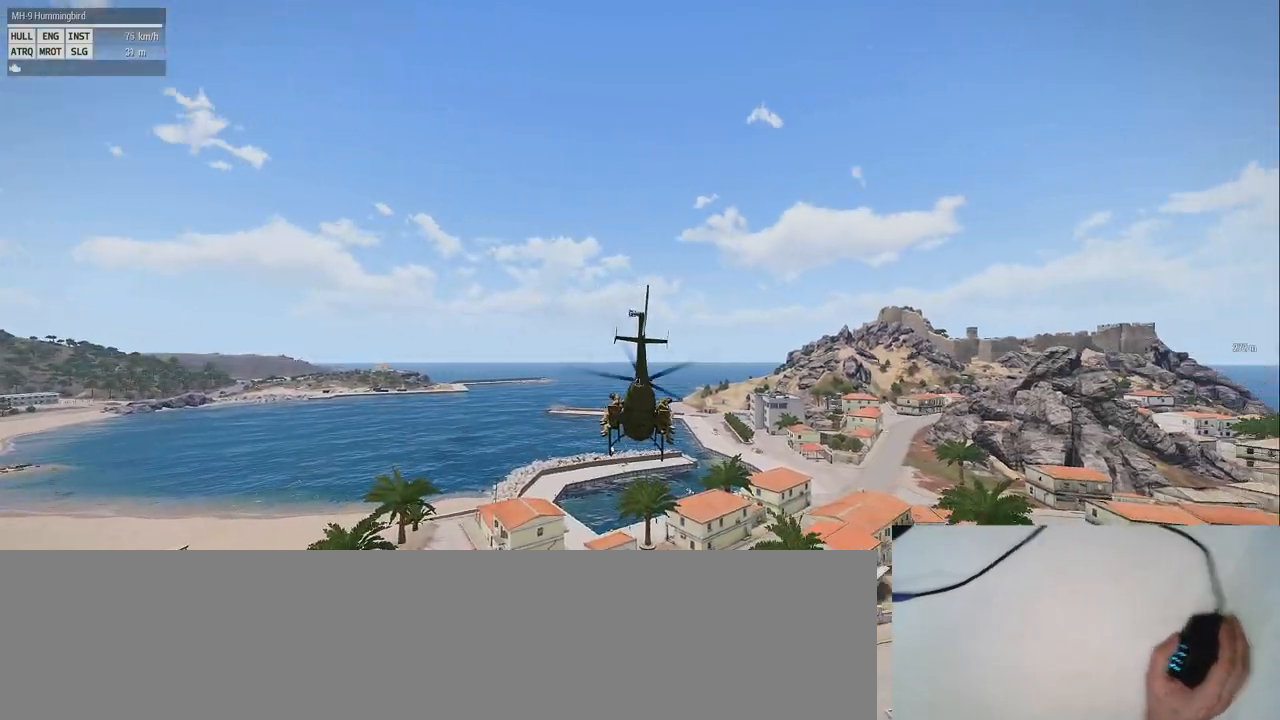
{"keys": ["shift_l"], "mouse": [], "events": []}
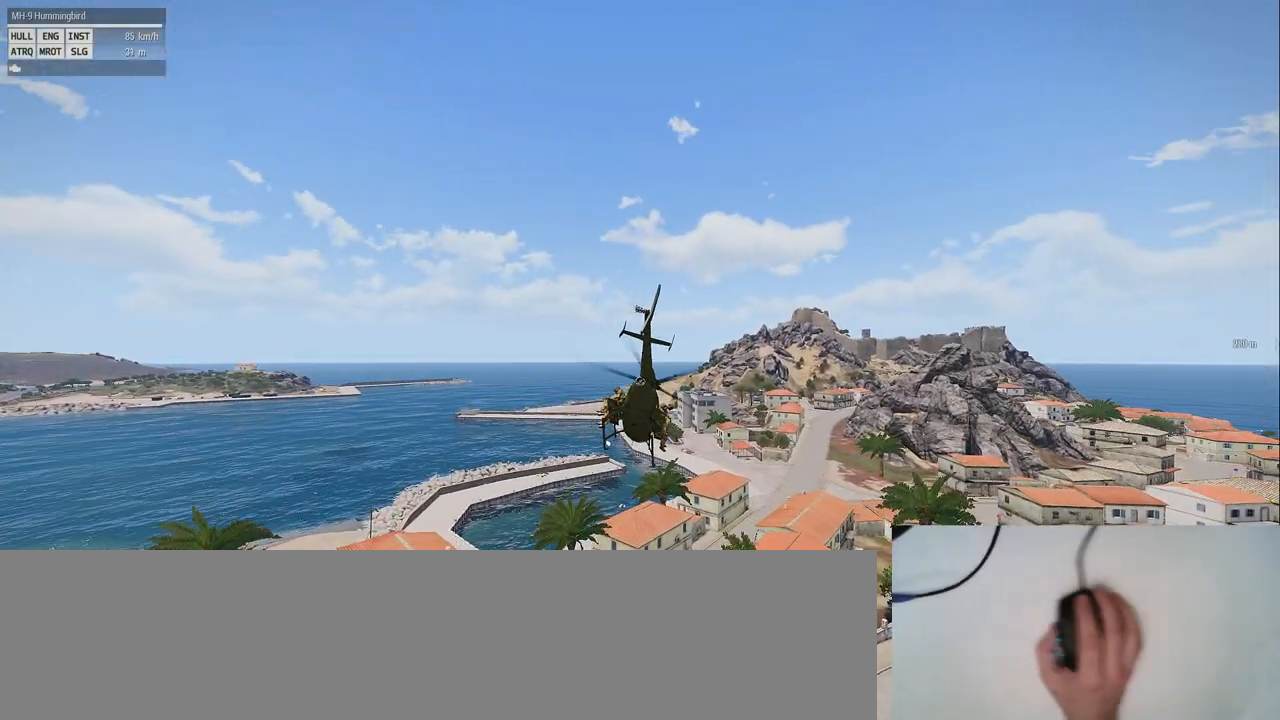
{"keys": ["shift_l"], "mouse": [], "events": []}
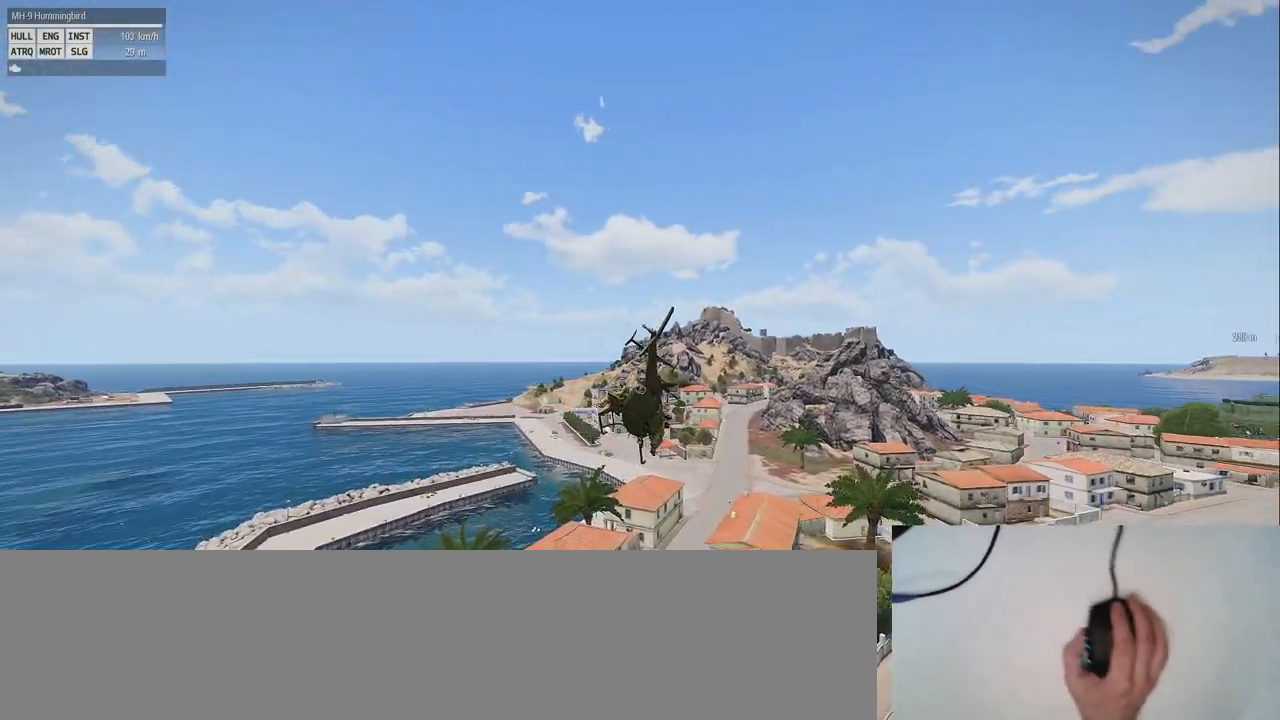
{"keys": ["s", "shift_l"], "mouse": [], "events": [[160, "s", "down"]]}
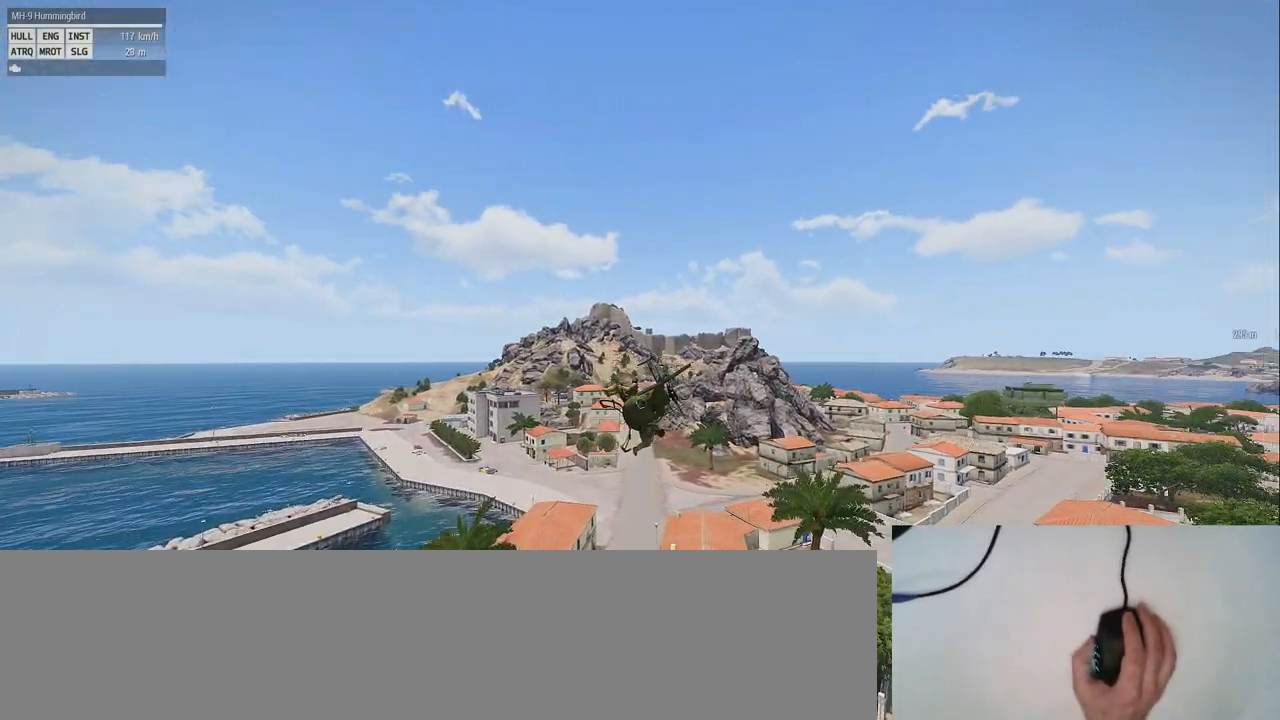
{"keys": ["s", "shift_l"], "mouse": [], "events": []}
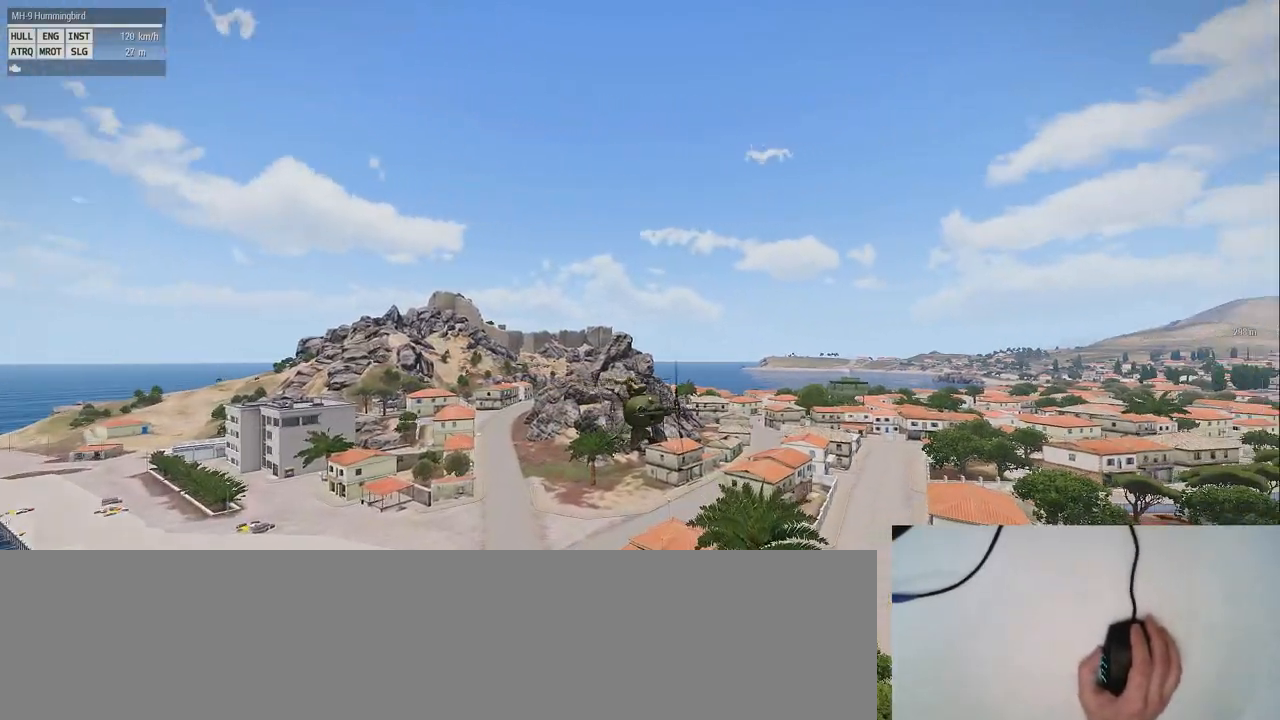
{"keys": ["s", "shift_l"], "mouse": [], "events": []}